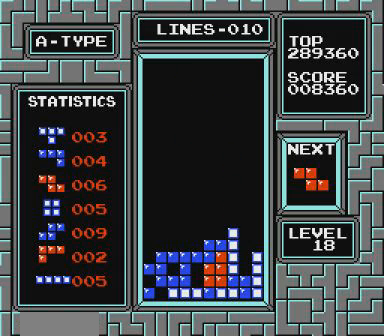
Gameplay with a controller (Nintendo layout); each line is a JSON object with the inputs held at the frame after it. "events" lists button and stick changes between this image and that frame as [ms after this image, input, new state], when the widget could be followed in between. Not read: L3 R3 START.
{"buttons": ["DPAD_LEFT"], "events": [[167, "B", "down"], [300, "B", "up"]]}
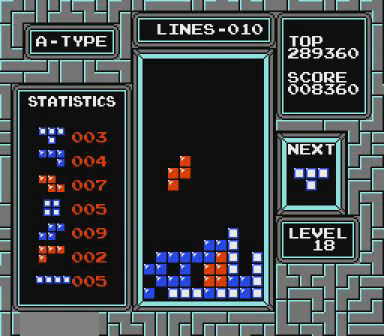
{"buttons": ["DPAD_LEFT"], "events": []}
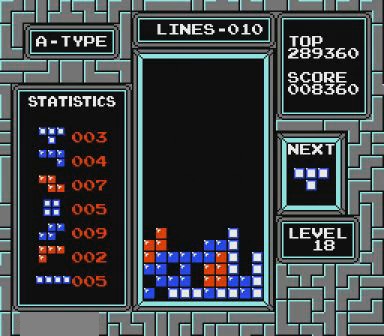
{"buttons": ["DPAD_LEFT"], "events": []}
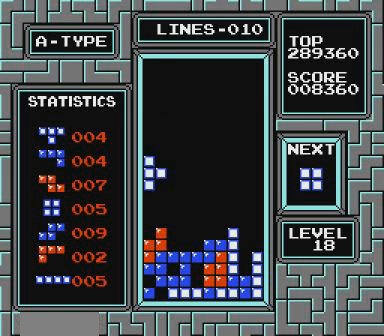
{"buttons": ["DPAD_LEFT"], "events": []}
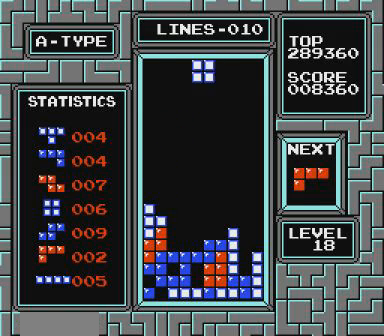
{"buttons": [], "events": [[67, "DPAD_LEFT", "up"]]}
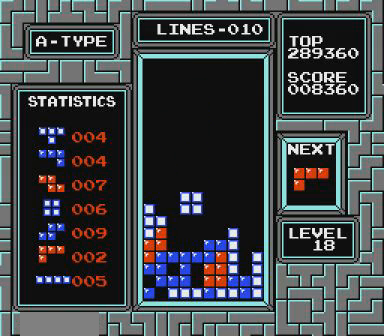
{"buttons": [], "events": []}
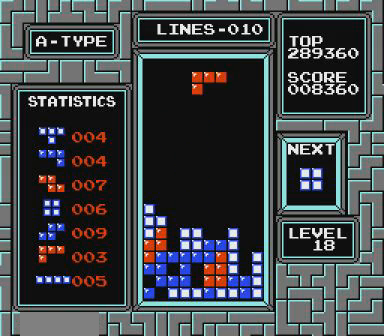
{"buttons": [], "events": []}
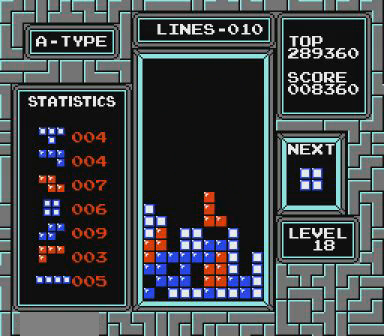
{"buttons": [], "events": [[367, "DPAD_RIGHT", "down"], [467, "DPAD_RIGHT", "up"]]}
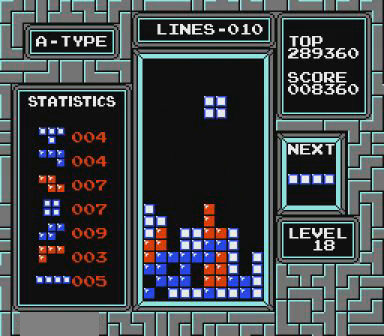
{"buttons": [], "events": [[67, "DPAD_RIGHT", "down"], [100, "DPAD_RIGHT", "up"]]}
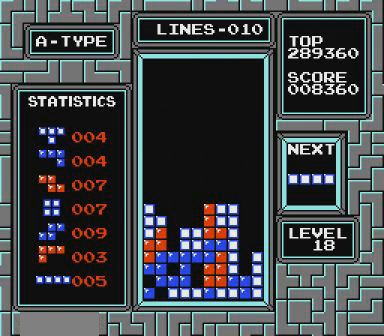
{"buttons": ["DPAD_RIGHT"], "events": [[67, "DPAD_RIGHT", "down"], [267, "B", "down"], [400, "B", "up"]]}
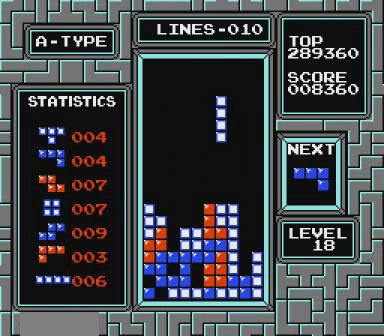
{"buttons": [], "events": [[167, "DPAD_RIGHT", "up"], [367, "DPAD_RIGHT", "down"], [500, "DPAD_RIGHT", "up"]]}
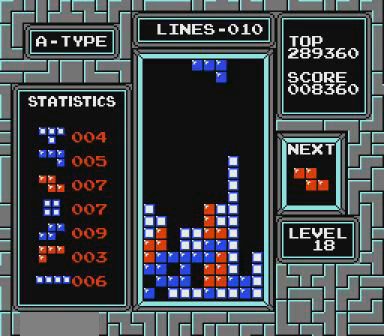
{"buttons": ["DPAD_LEFT"], "events": [[267, "DPAD_LEFT", "down"]]}
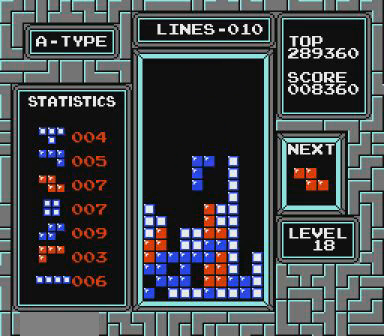
{"buttons": [], "events": [[100, "DPAD_LEFT", "up"], [267, "DPAD_LEFT", "down"], [367, "DPAD_LEFT", "up"]]}
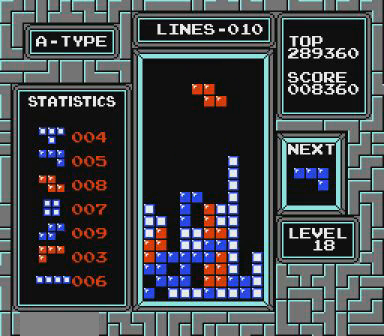
{"buttons": [], "events": [[200, "B", "down"], [267, "B", "up"]]}
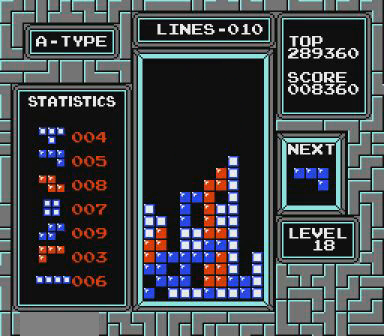
{"buttons": ["B", "DPAD_LEFT"], "events": [[467, "DPAD_LEFT", "down"], [500, "B", "down"]]}
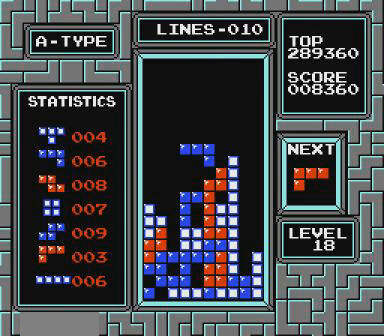
{"buttons": [], "events": [[67, "DPAD_LEFT", "up"], [167, "B", "up"]]}